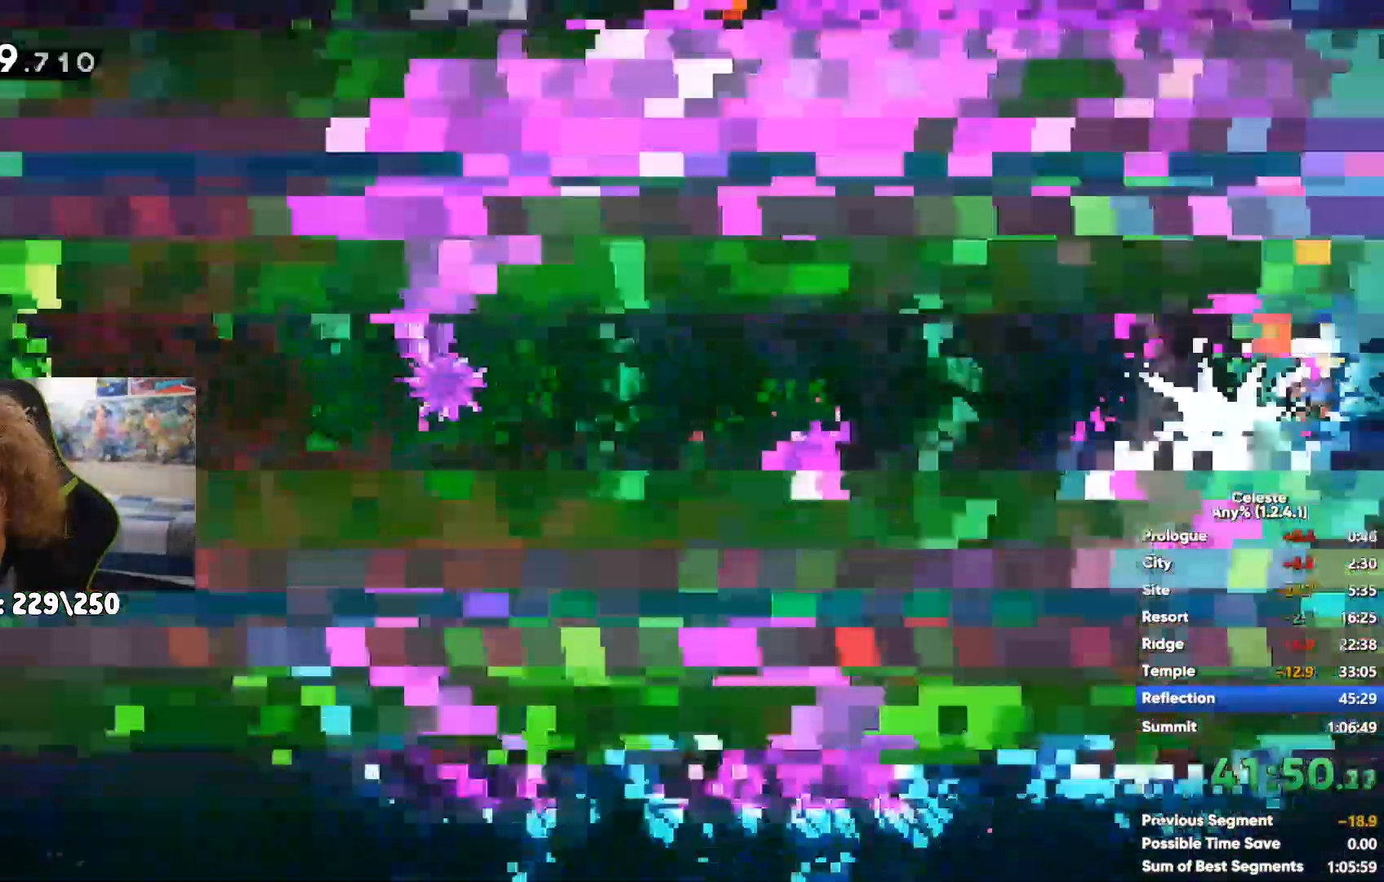
Gameplay with a controller (Xbox layout); each line is a JSON object with the inputs held at the frame after it. "events" lists button and stick changes between this image and that frame as [ms after this image, input, new state], when the widget could be followed in between.
{"buttons": [], "left_stick": "down-left", "right_stick": "center"}
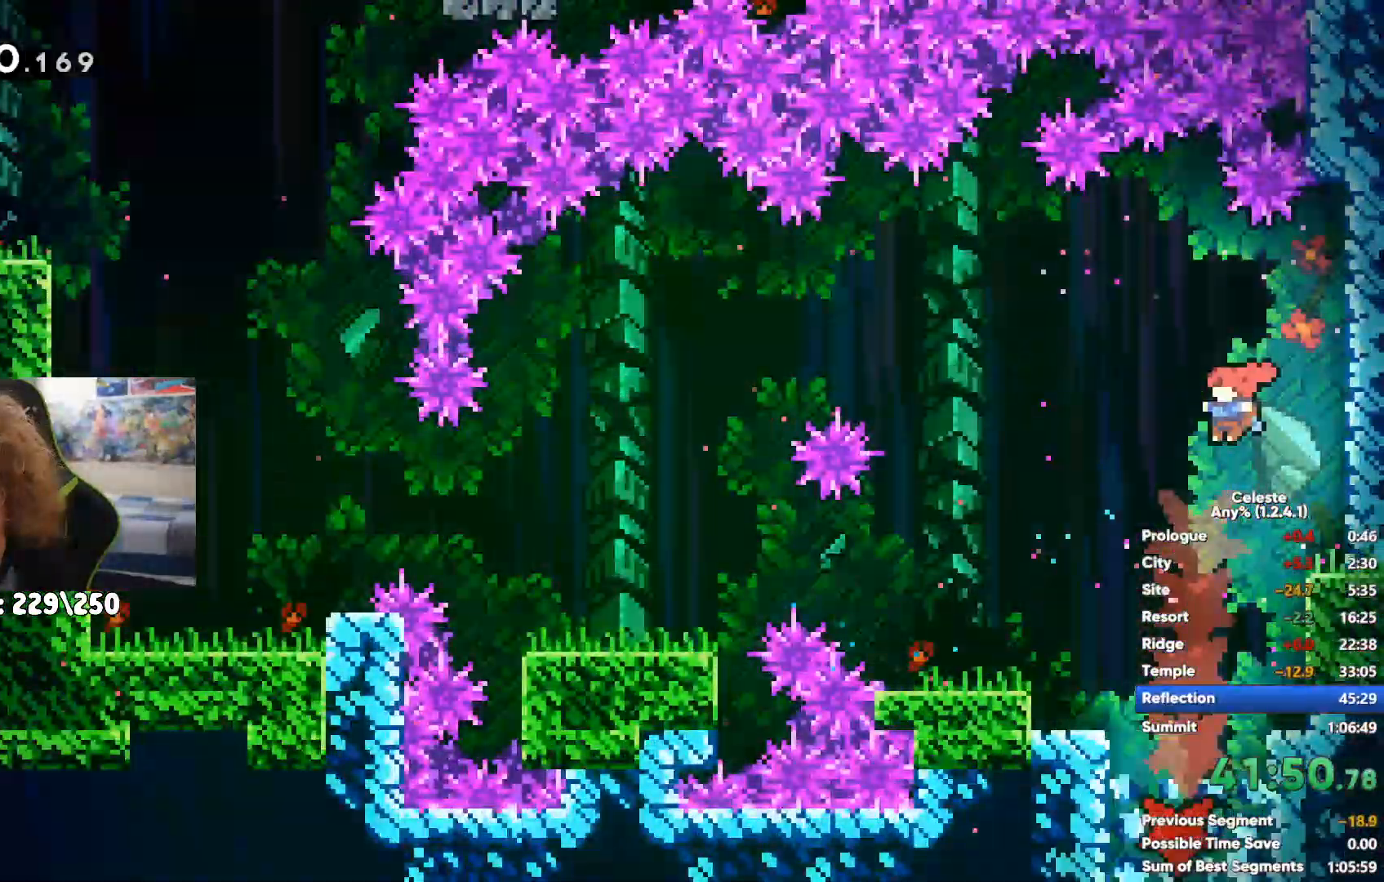
{"buttons": [], "left_stick": "down-right", "right_stick": "center", "events": [[233, "left_stick", "down-right"]]}
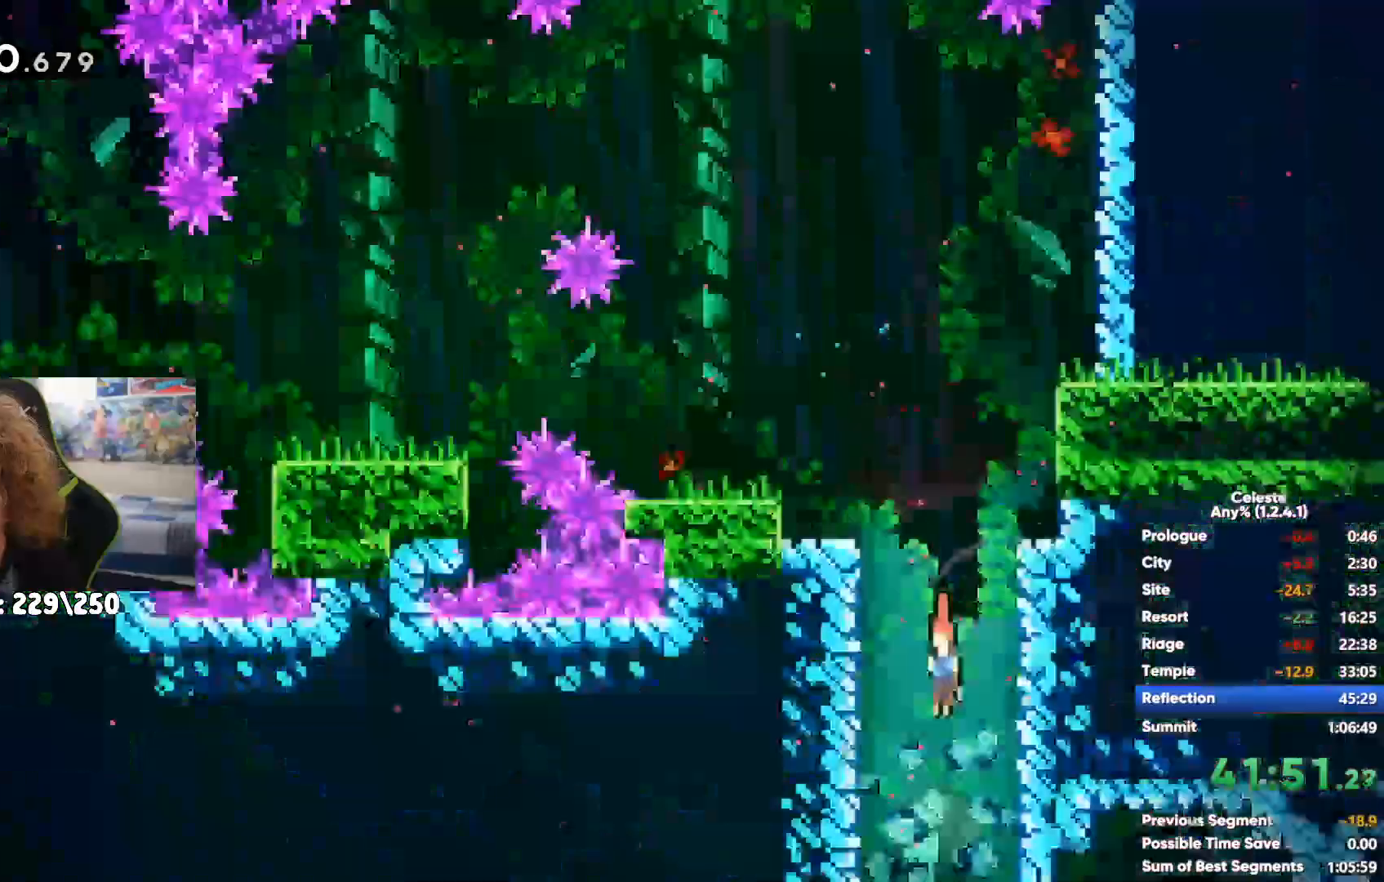
{"buttons": [], "left_stick": "down-right", "right_stick": "center", "events": []}
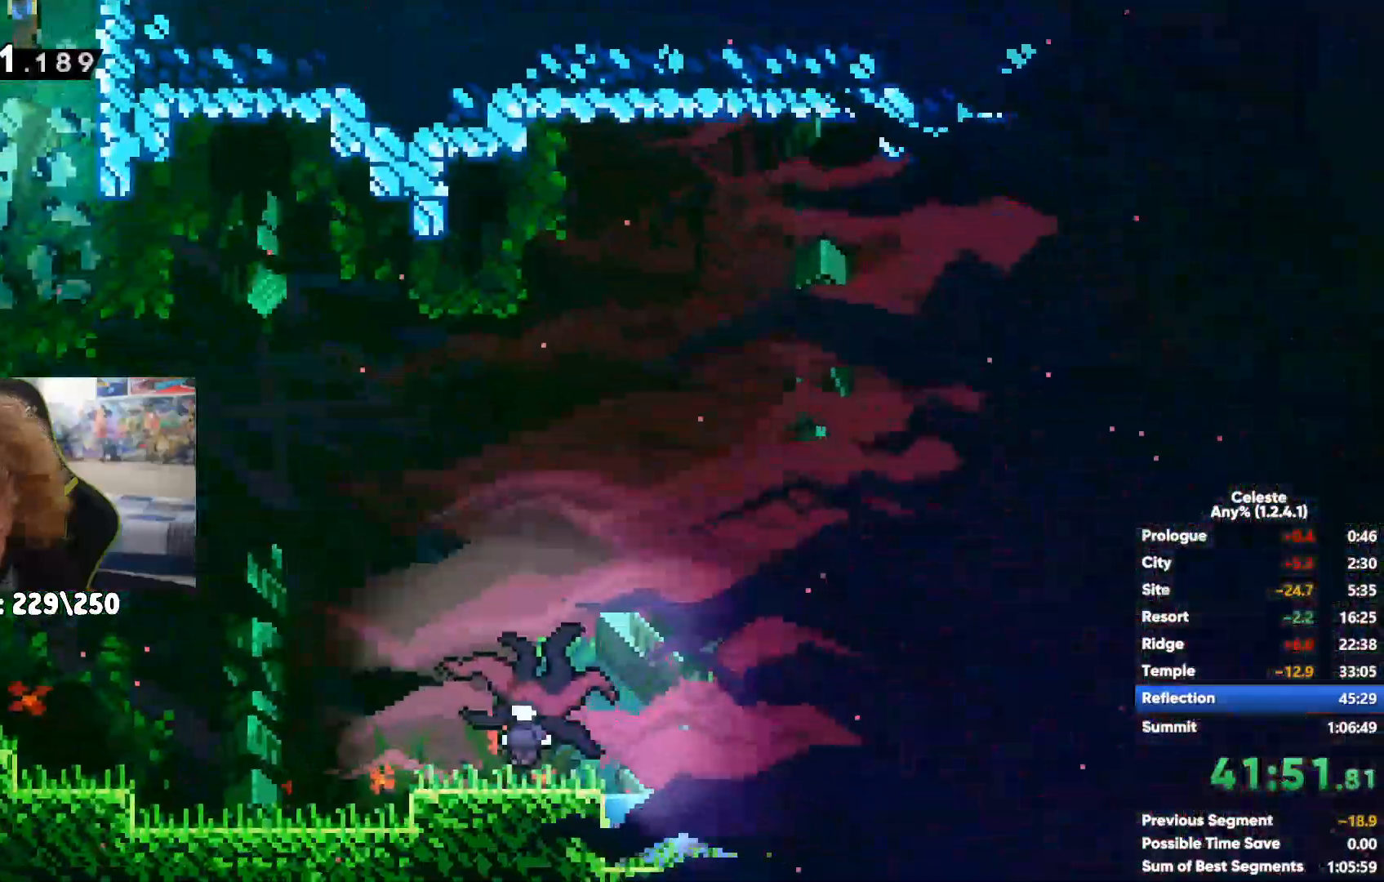
{"buttons": [], "left_stick": "down-right", "right_stick": "center", "events": [[183, "X", "down"], [333, "X", "up"]]}
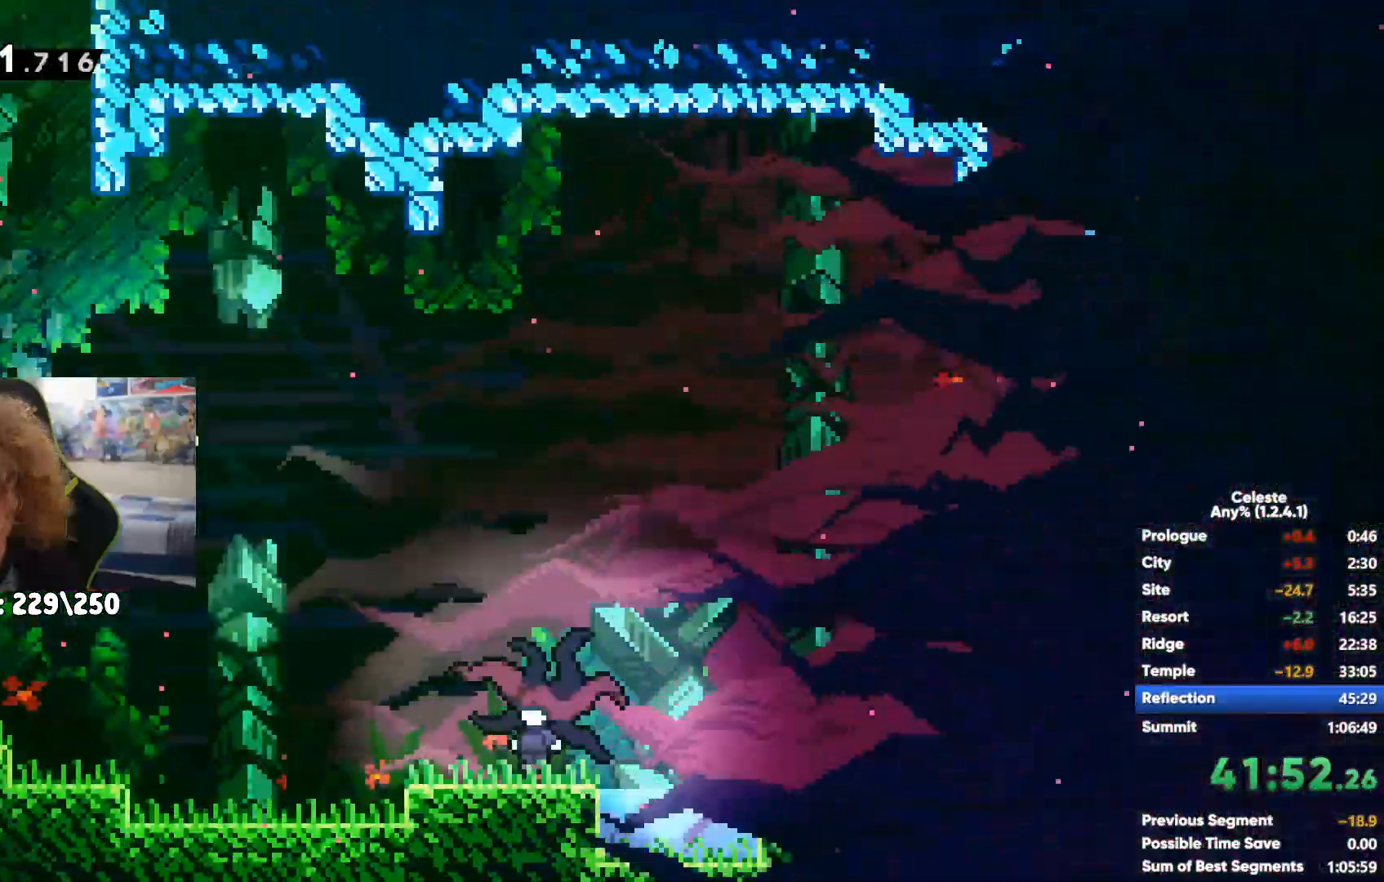
{"buttons": ["X"], "left_stick": "right", "right_stick": "center", "events": [[333, "X", "down"], [417, "X", "up"], [500, "X", "down"], [500, "left_stick", "right"]]}
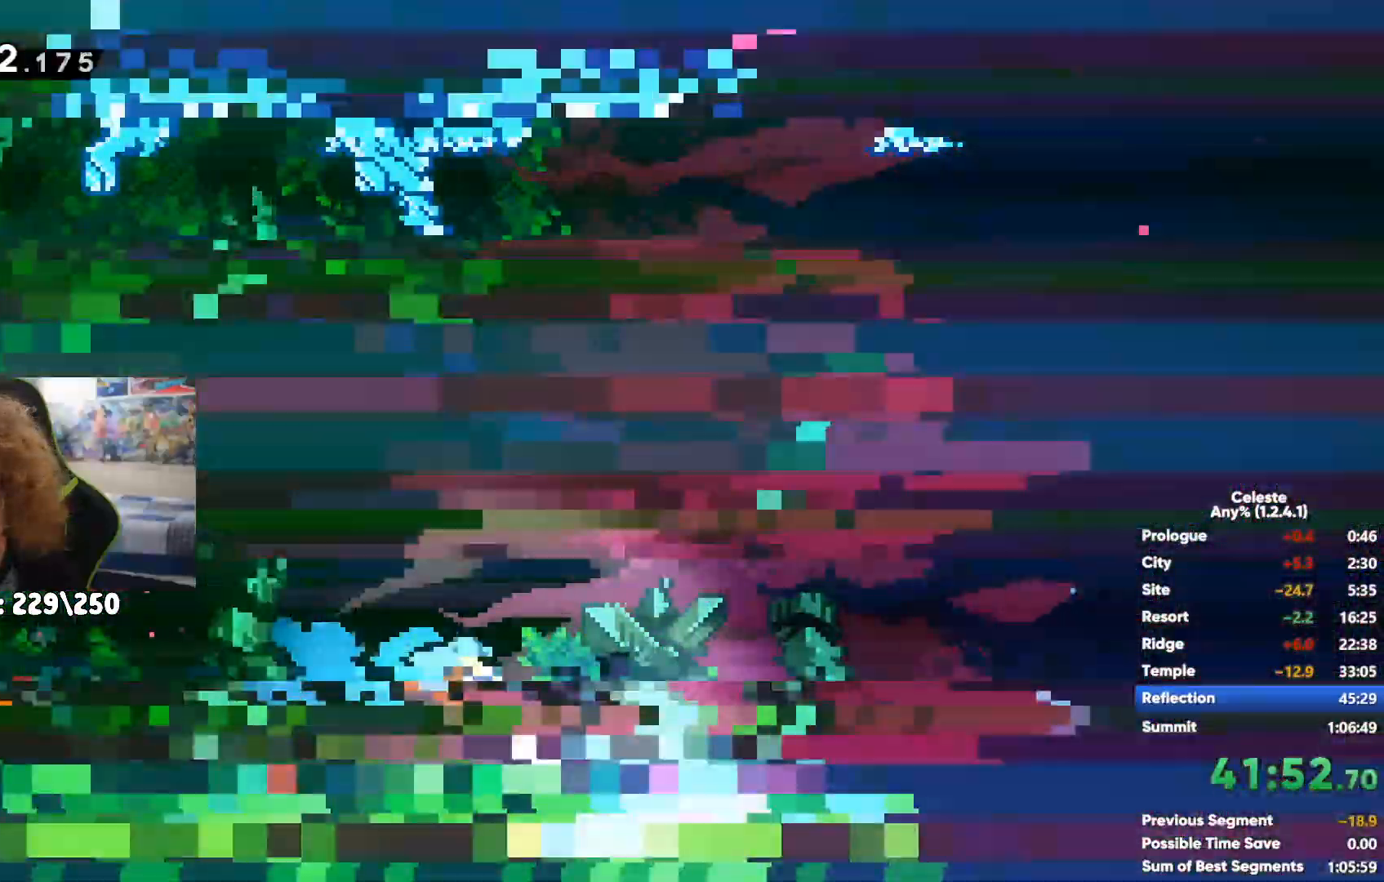
{"buttons": [], "left_stick": "right", "right_stick": "center", "events": [[83, "X", "up"], [167, "X", "down"], [233, "X", "up"], [317, "X", "down"], [400, "X", "up"]]}
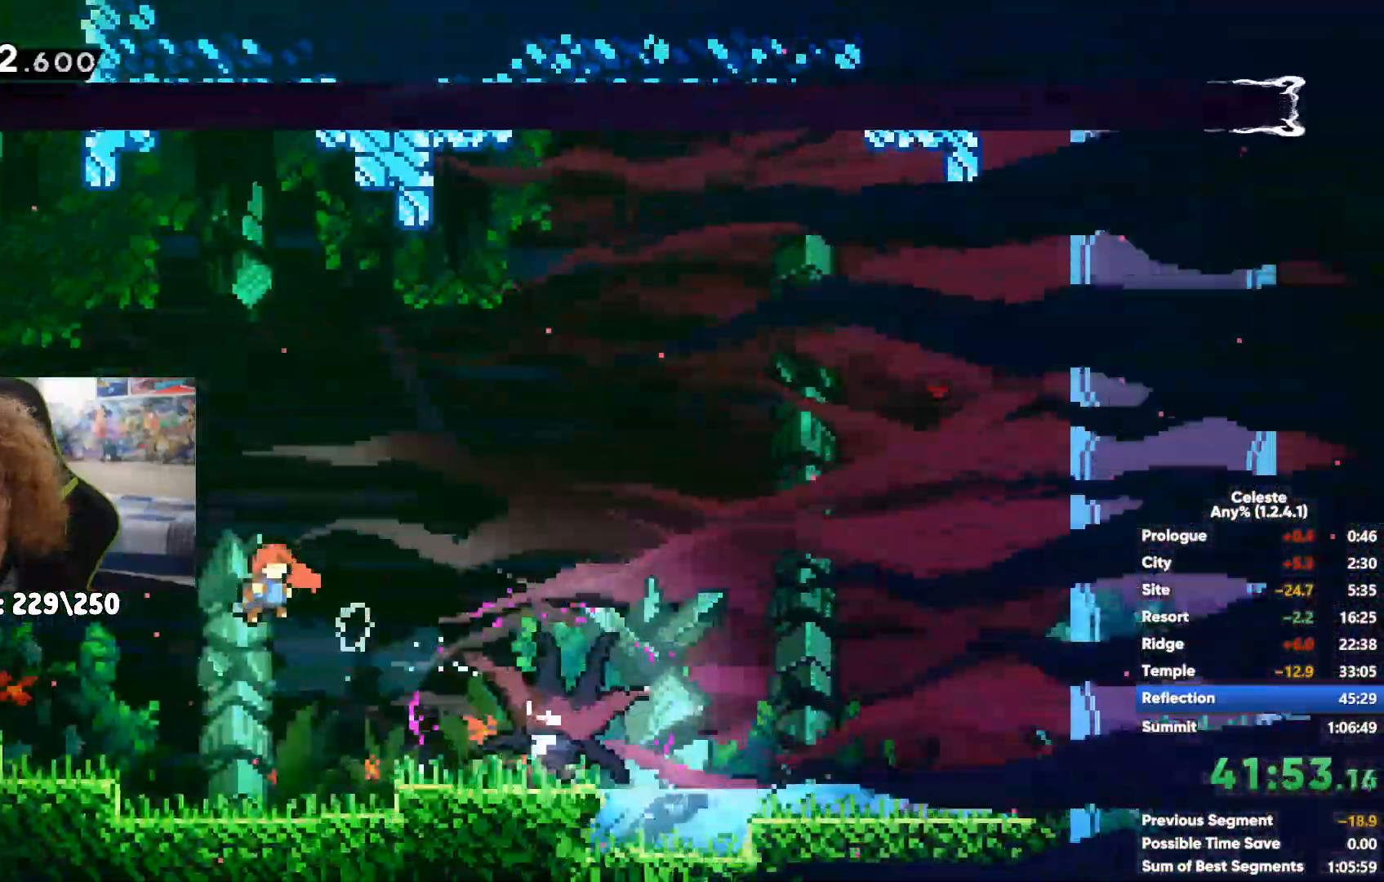
{"buttons": ["X"], "left_stick": "right", "right_stick": "center", "events": [[183, "A", "down"], [383, "A", "up"], [383, "X", "down"]]}
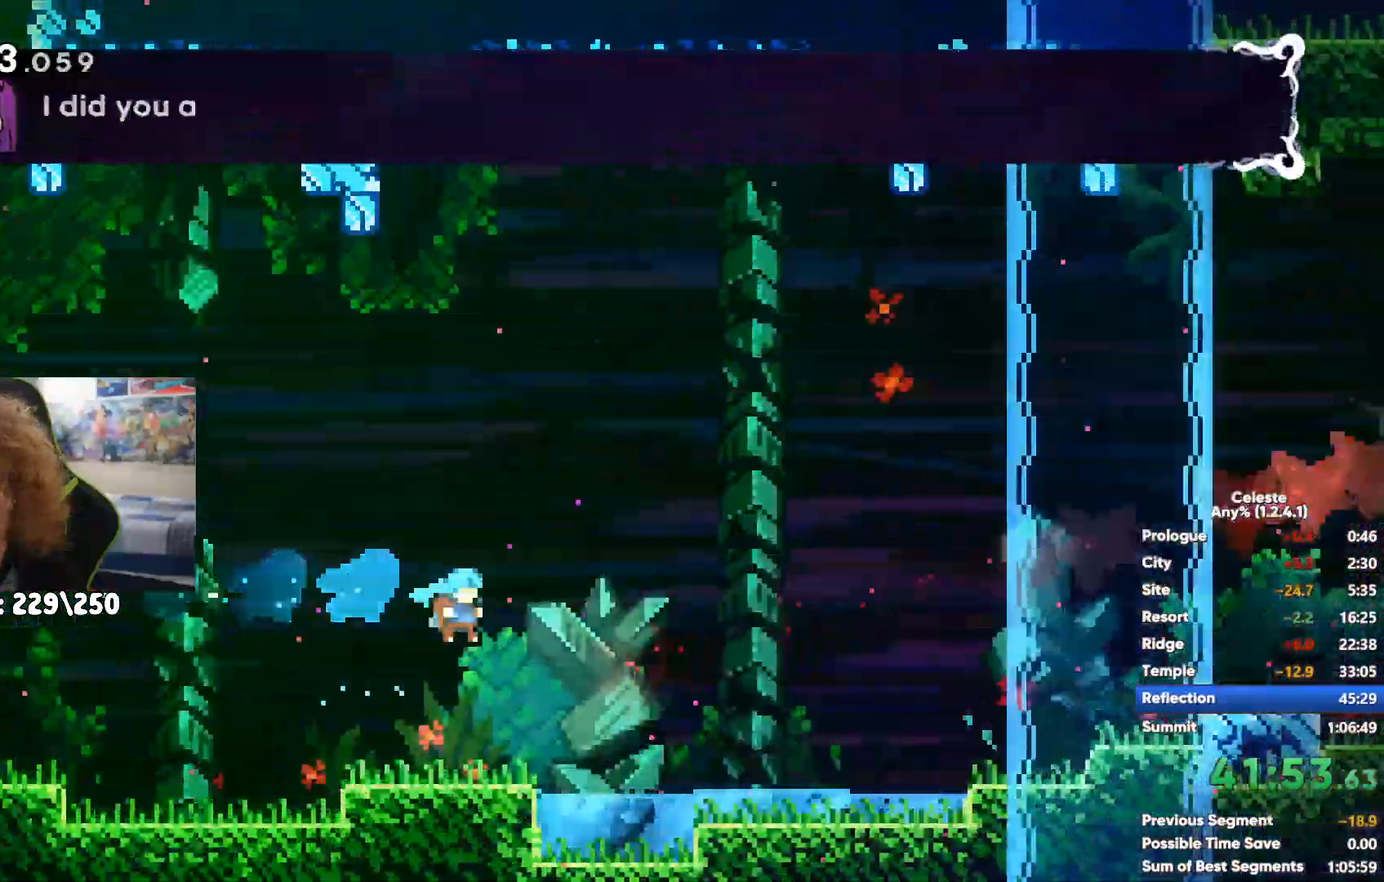
{"buttons": ["A"], "left_stick": "right", "right_stick": "center", "events": [[33, "X", "up"], [333, "A", "down"]]}
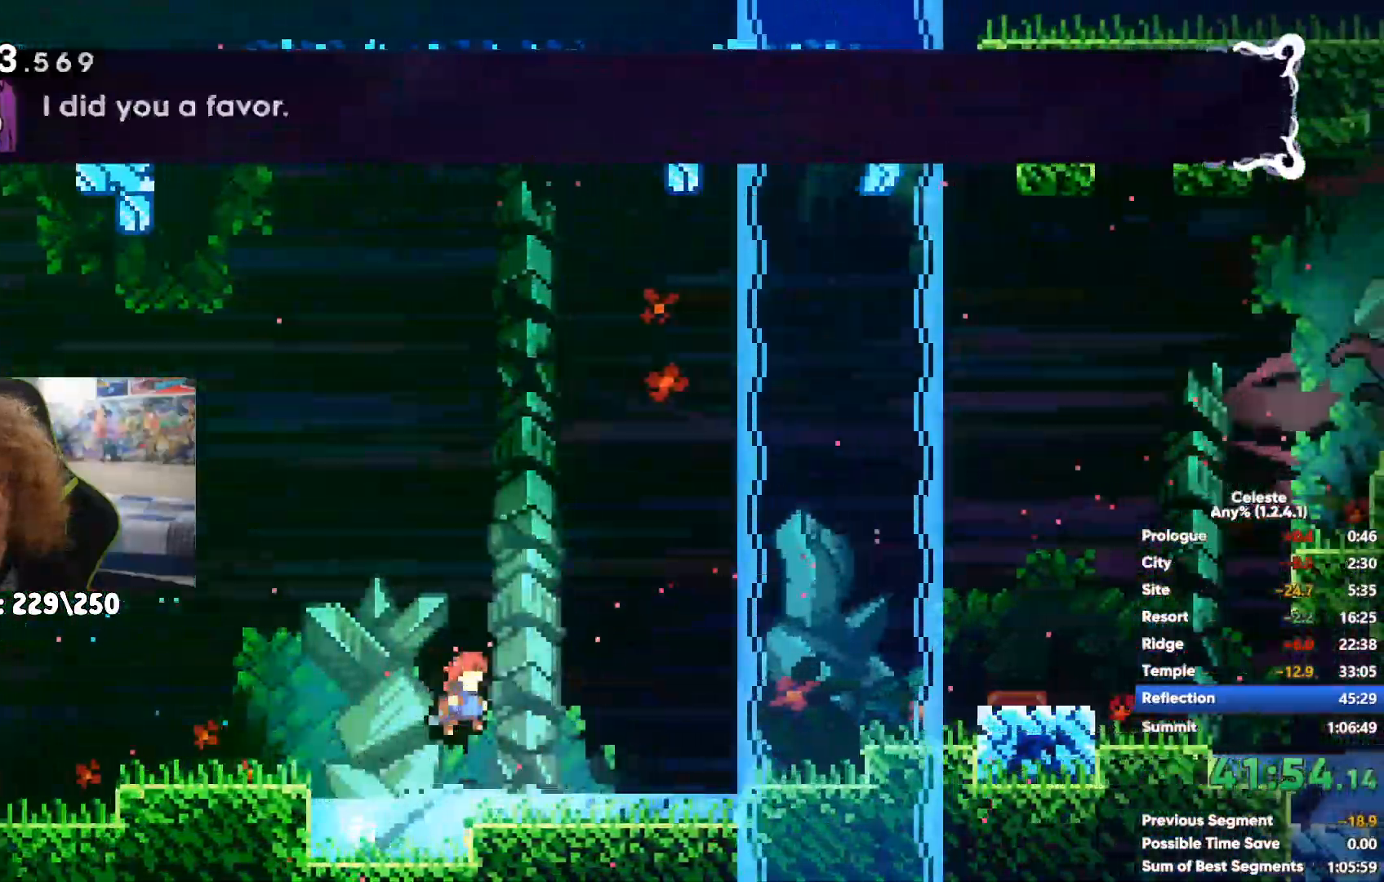
{"buttons": ["X"], "left_stick": "right", "right_stick": "center", "events": [[17, "A", "up"], [467, "X", "down"]]}
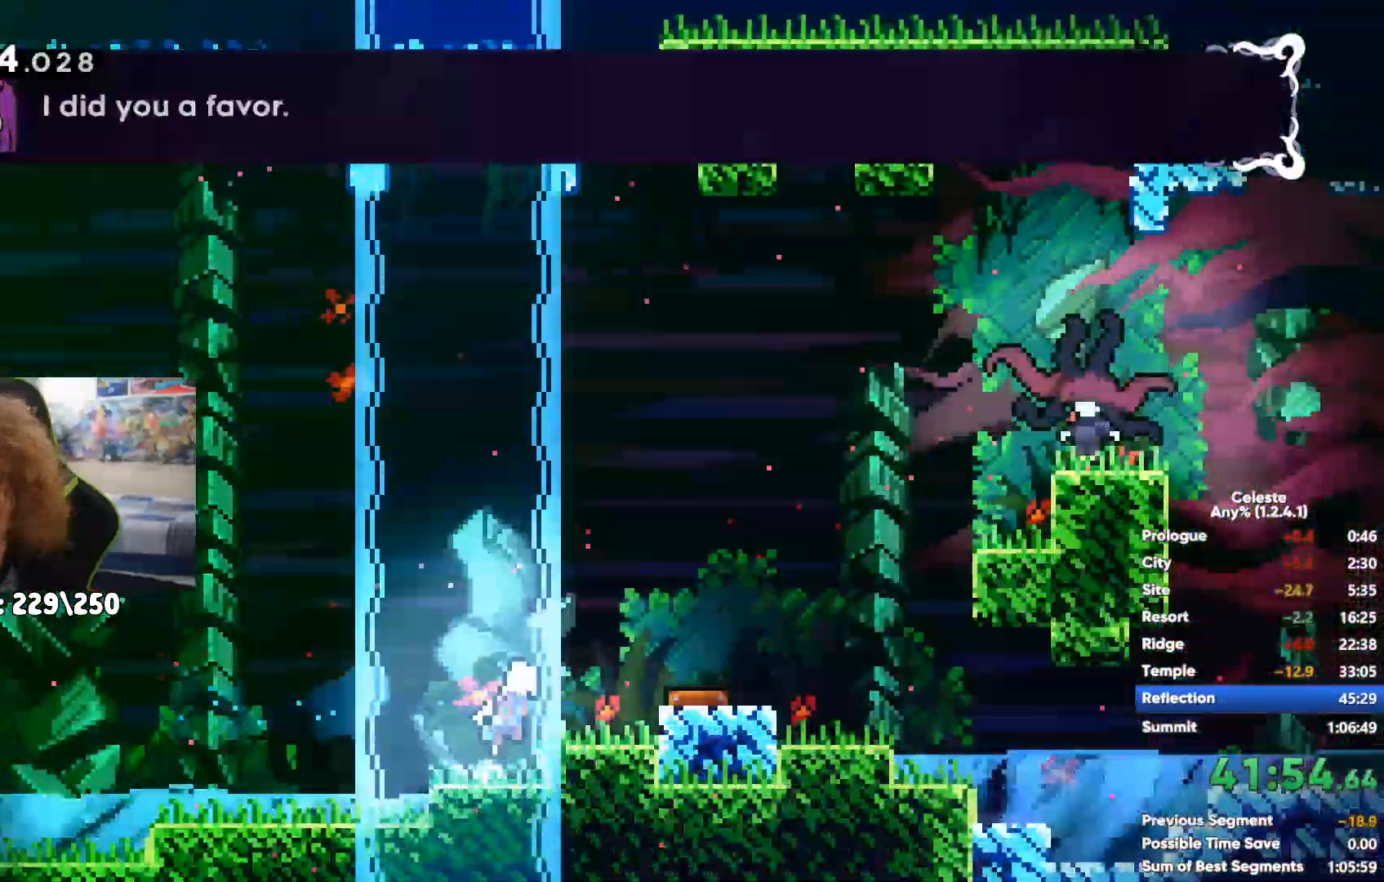
{"buttons": ["X"], "left_stick": "right", "right_stick": "center", "events": [[100, "X", "up"], [500, "X", "down"]]}
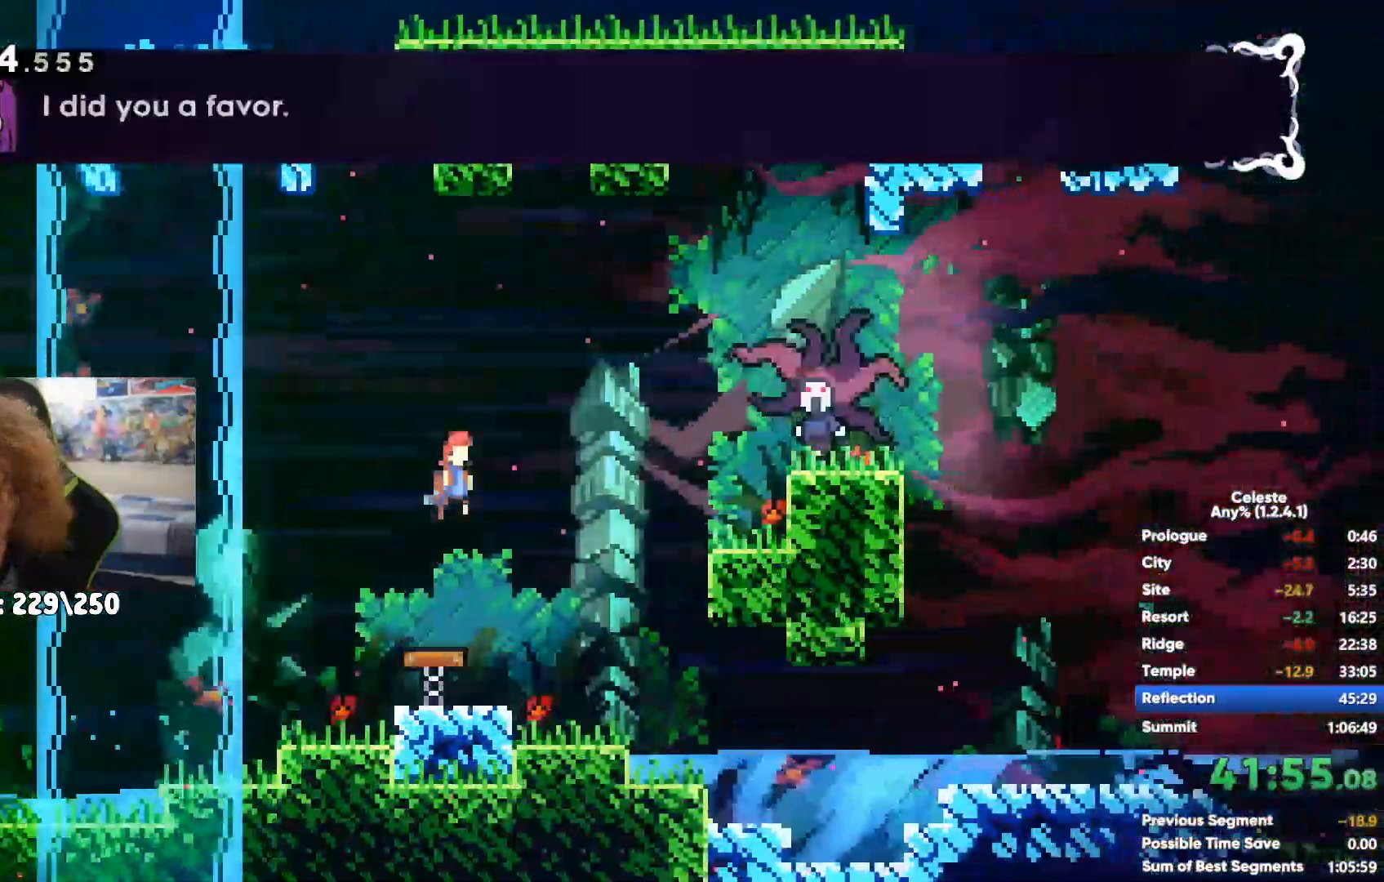
{"buttons": [], "left_stick": "right", "right_stick": "center"}
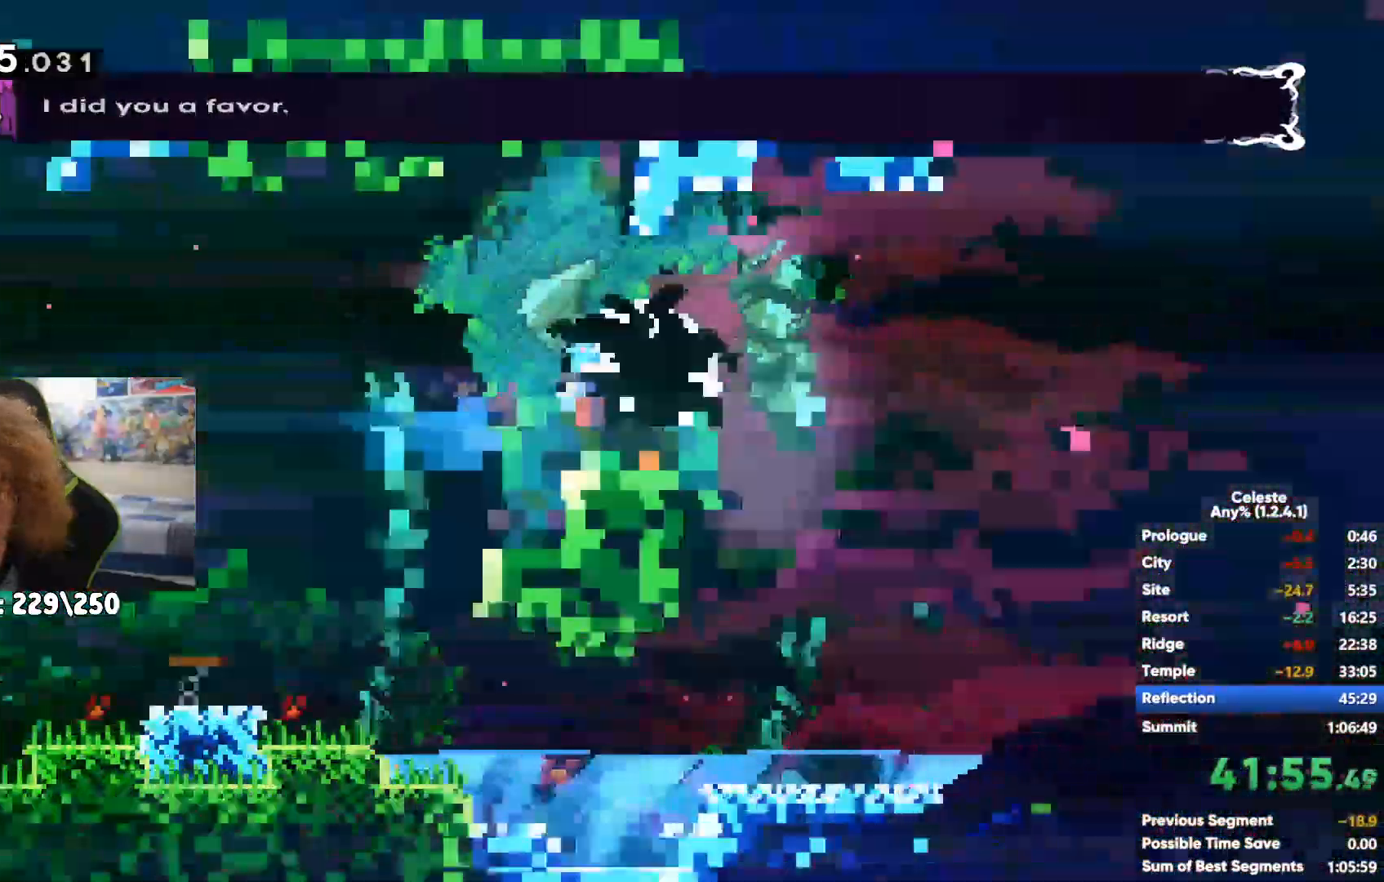
{"buttons": [], "left_stick": "right", "right_stick": "center", "events": [[50, "X", "down"], [133, "X", "up"]]}
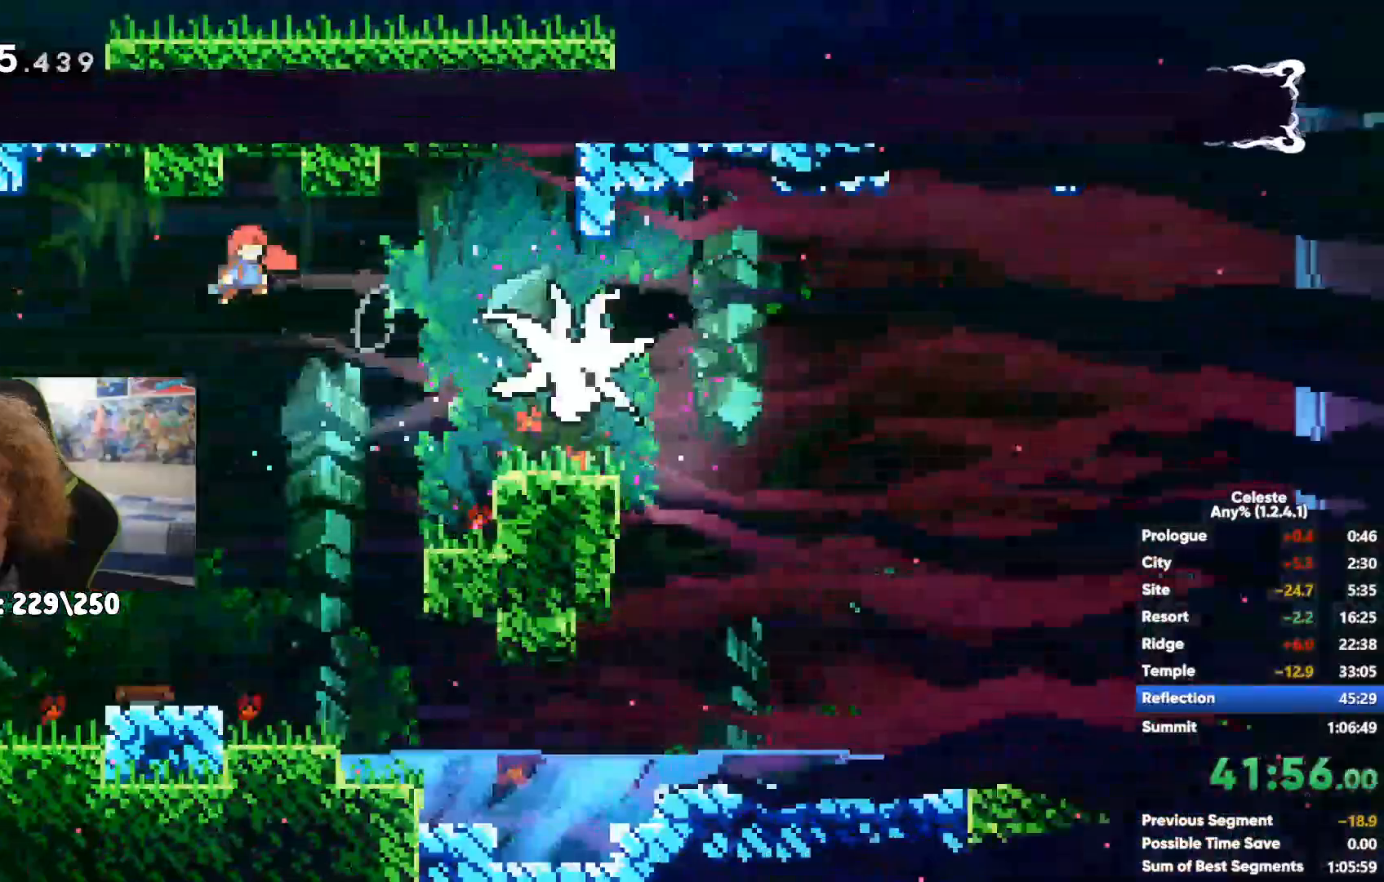
{"buttons": ["A"], "left_stick": "right", "right_stick": "center", "events": [[417, "A", "down"]]}
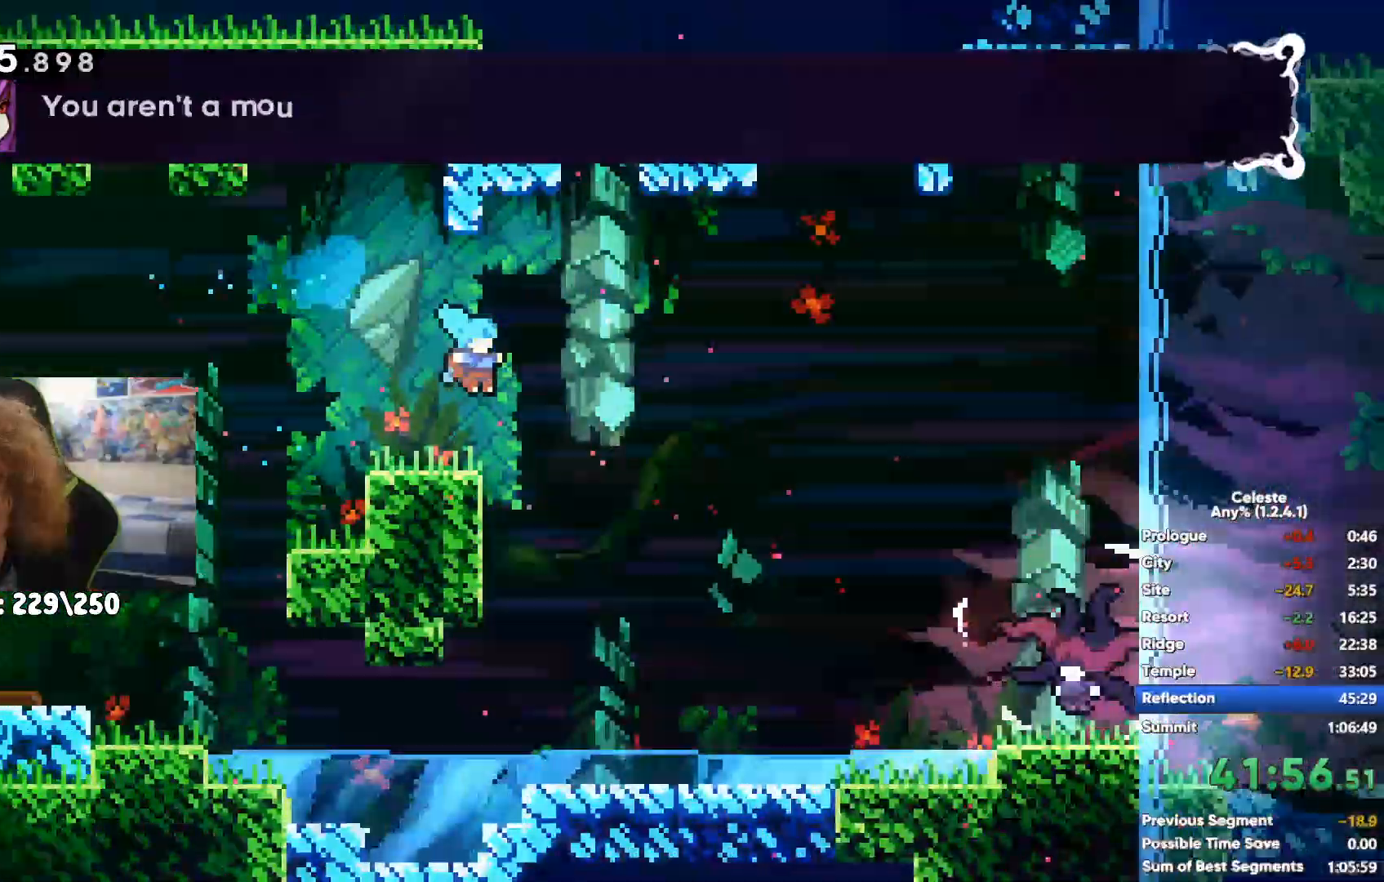
{"buttons": ["X"], "left_stick": "right", "right_stick": "center", "events": [[67, "A", "up"], [150, "X", "down"], [250, "X", "up"], [317, "X", "down"], [417, "X", "up"], [500, "X", "down"]]}
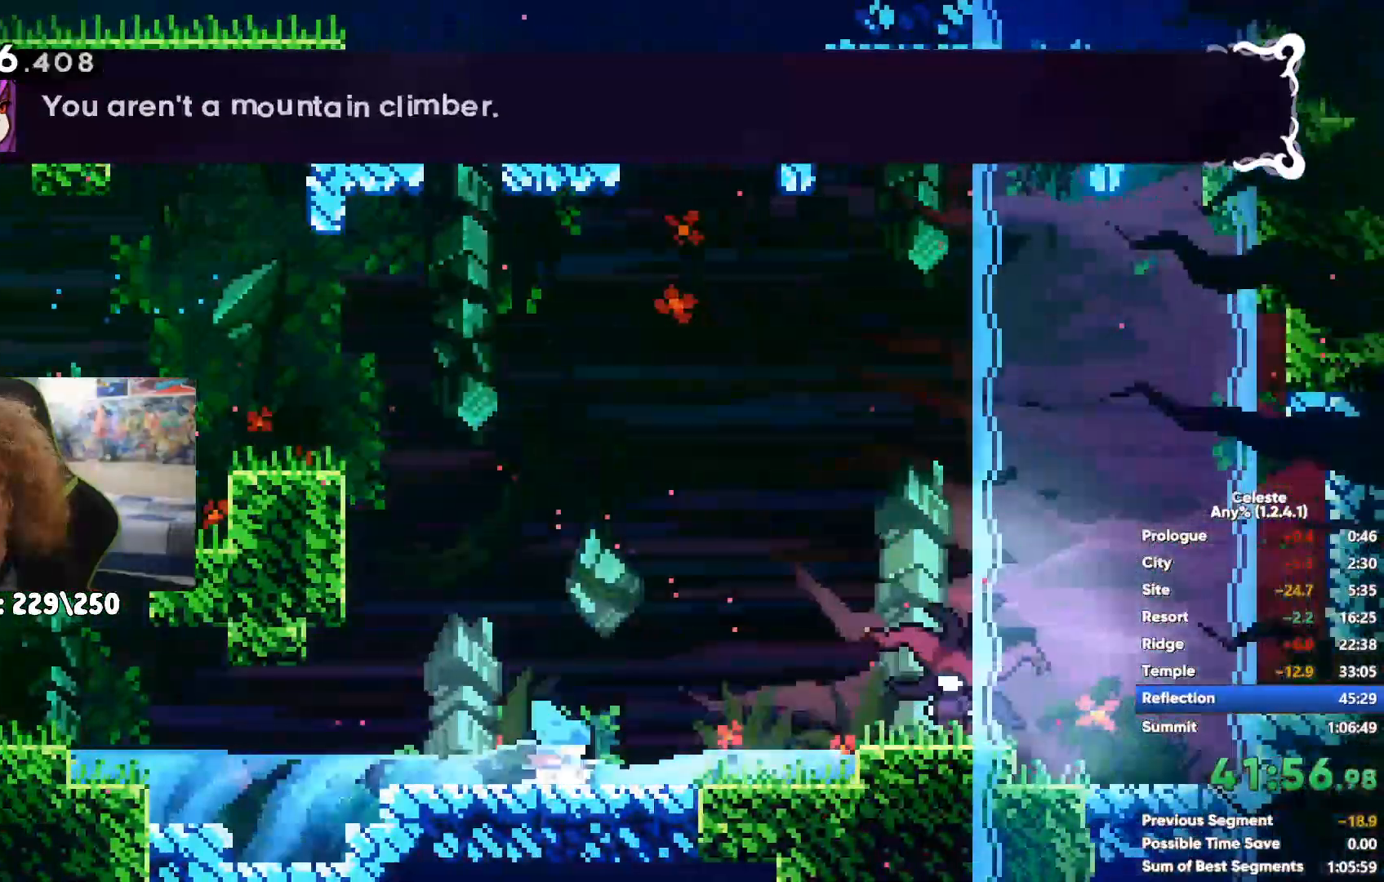
{"buttons": ["X"], "left_stick": "right", "right_stick": "center", "events": [[83, "X", "up"], [167, "X", "down"], [250, "X", "up"], [333, "X", "down"], [400, "X", "up"], [500, "X", "down"]]}
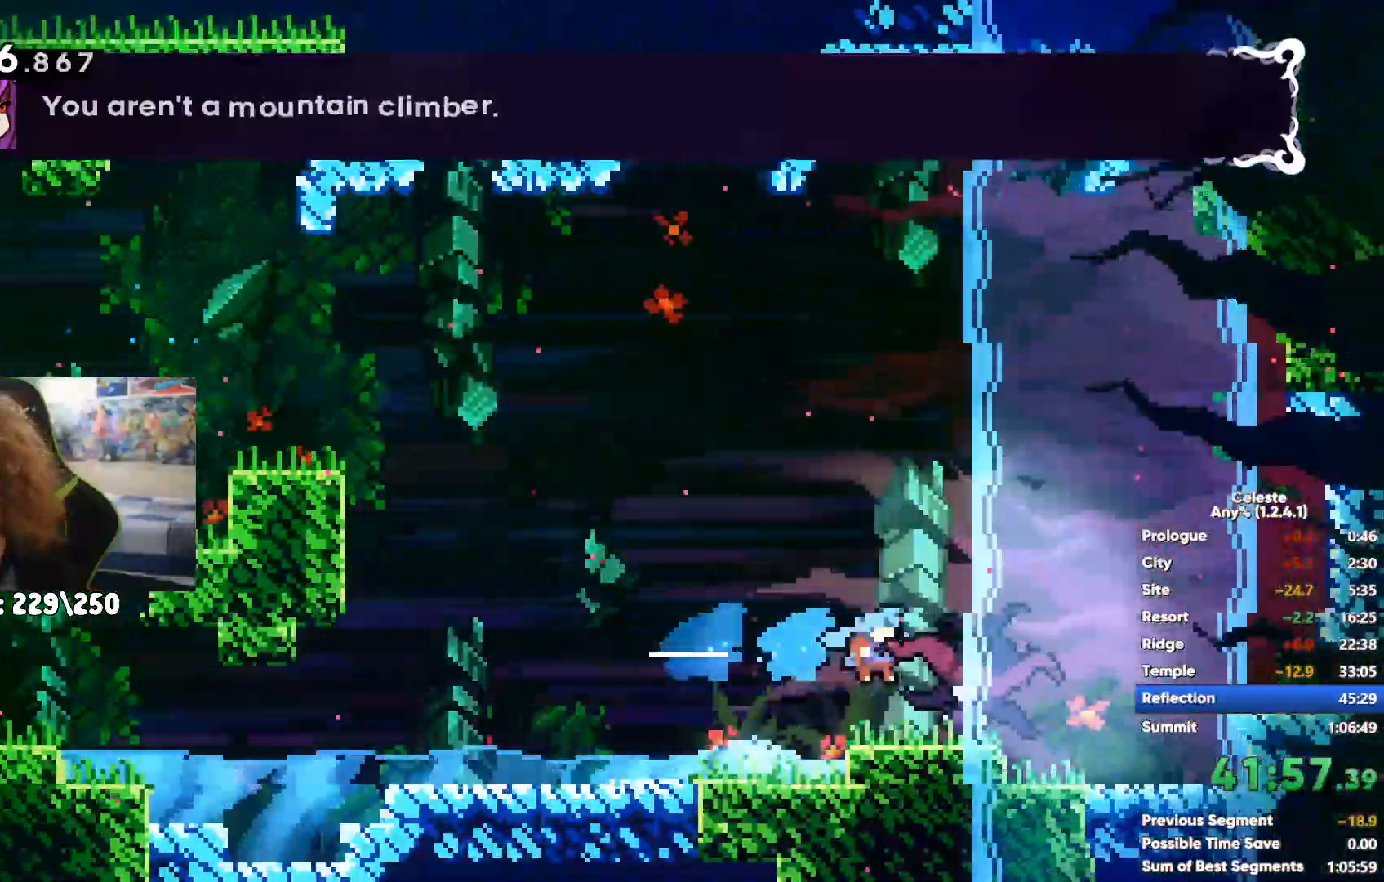
{"buttons": [], "left_stick": "right", "right_stick": "center"}
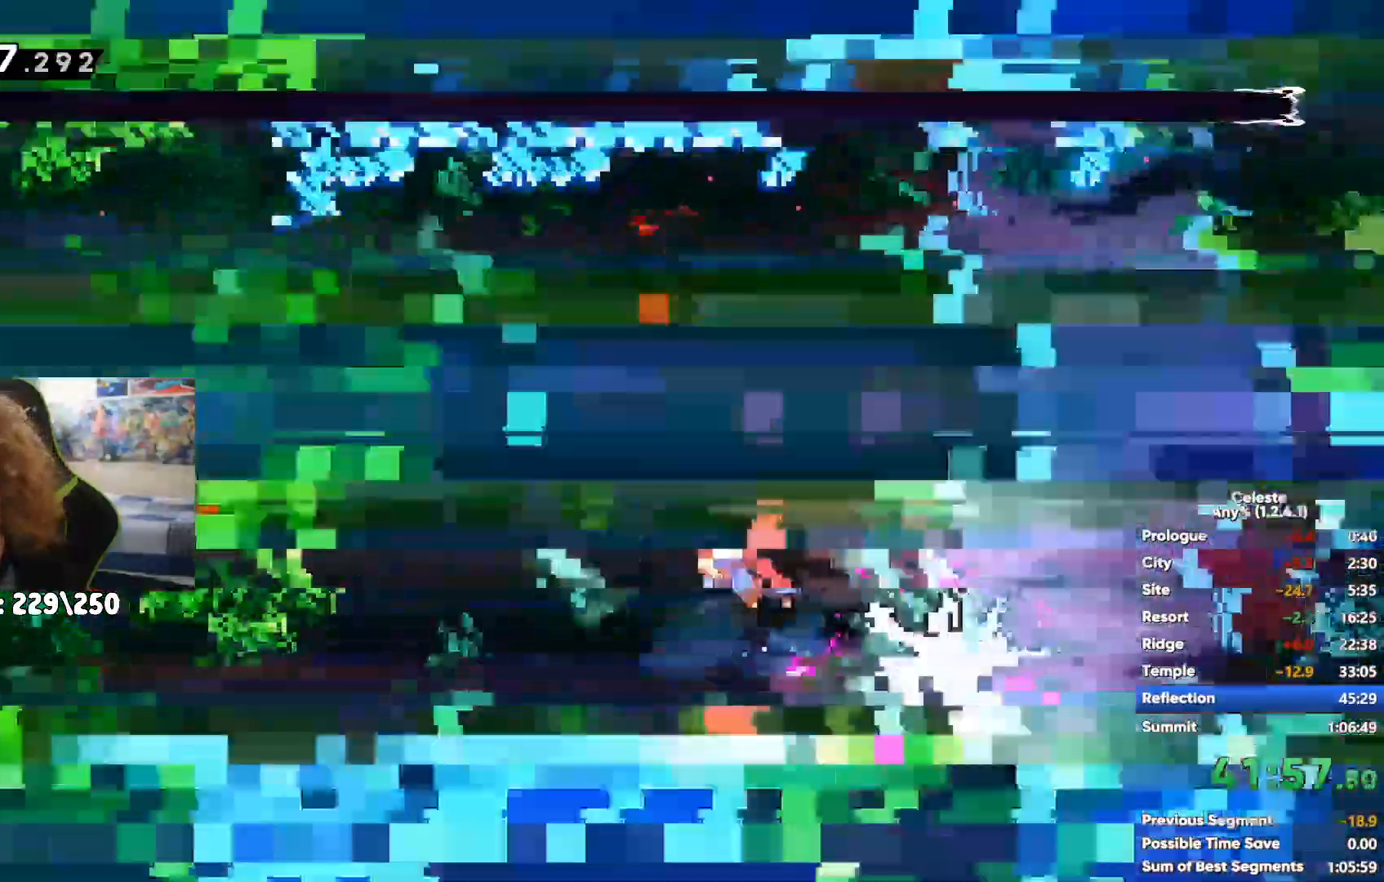
{"buttons": ["A"], "left_stick": "right", "right_stick": "center", "events": [[367, "A", "down"]]}
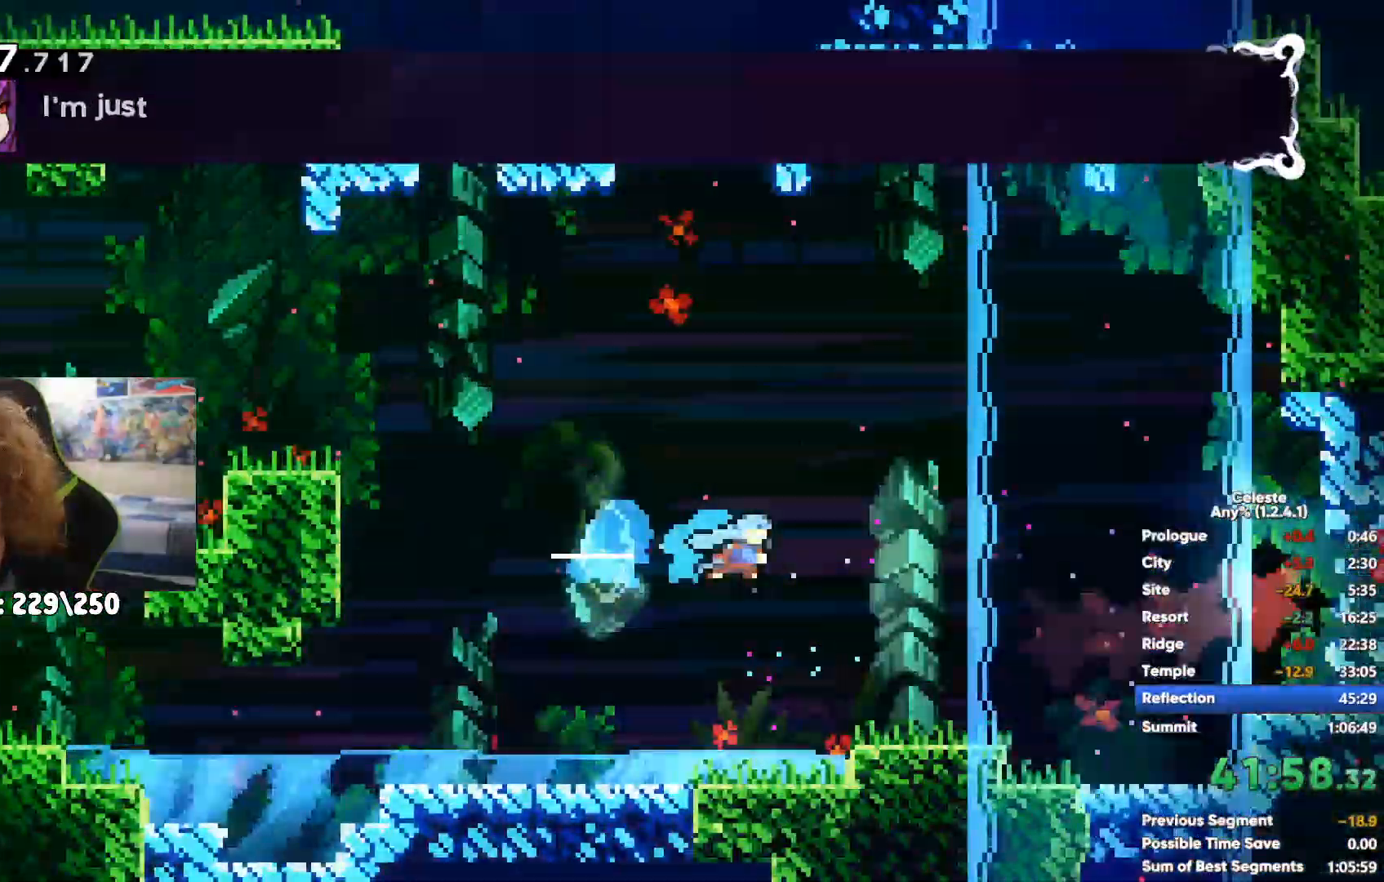
{"buttons": ["A"], "left_stick": "right", "right_stick": "center"}
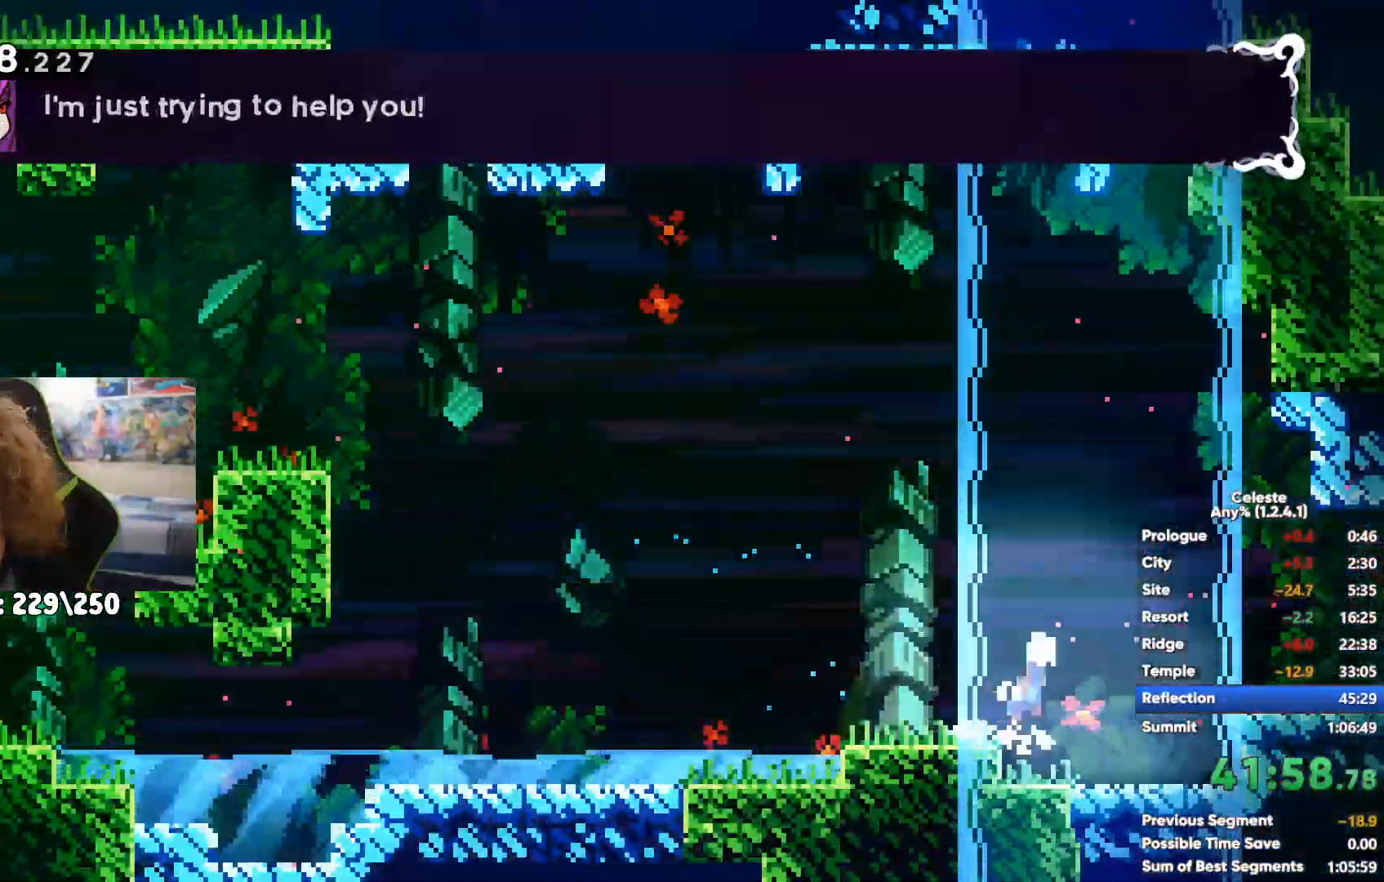
{"buttons": [], "left_stick": "right", "right_stick": "center", "events": [[50, "A", "up"]]}
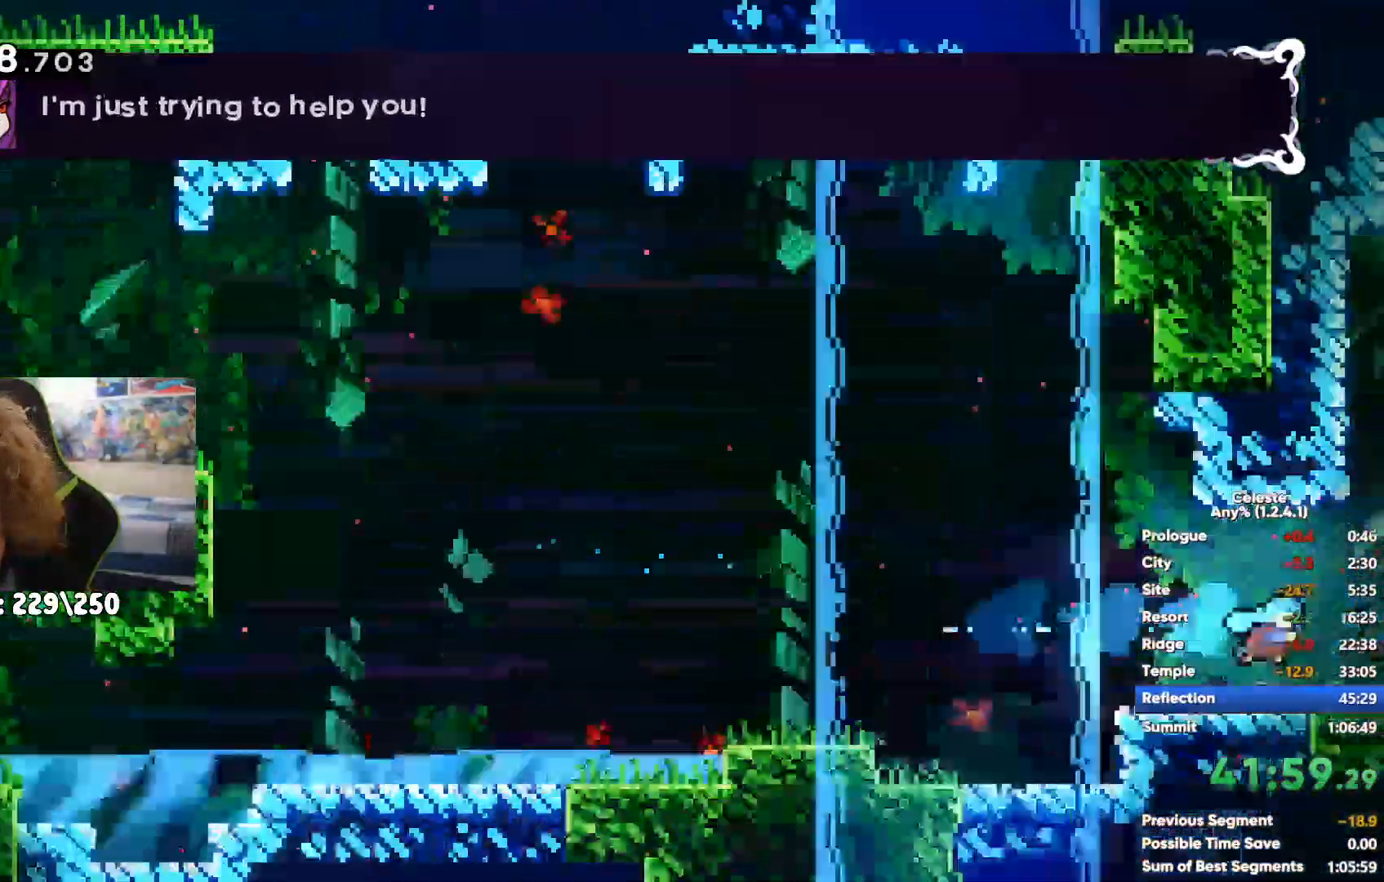
{"buttons": ["A"], "left_stick": "right", "right_stick": "center", "events": [[83, "A", "down"], [350, "A", "up"], [500, "A", "down"]]}
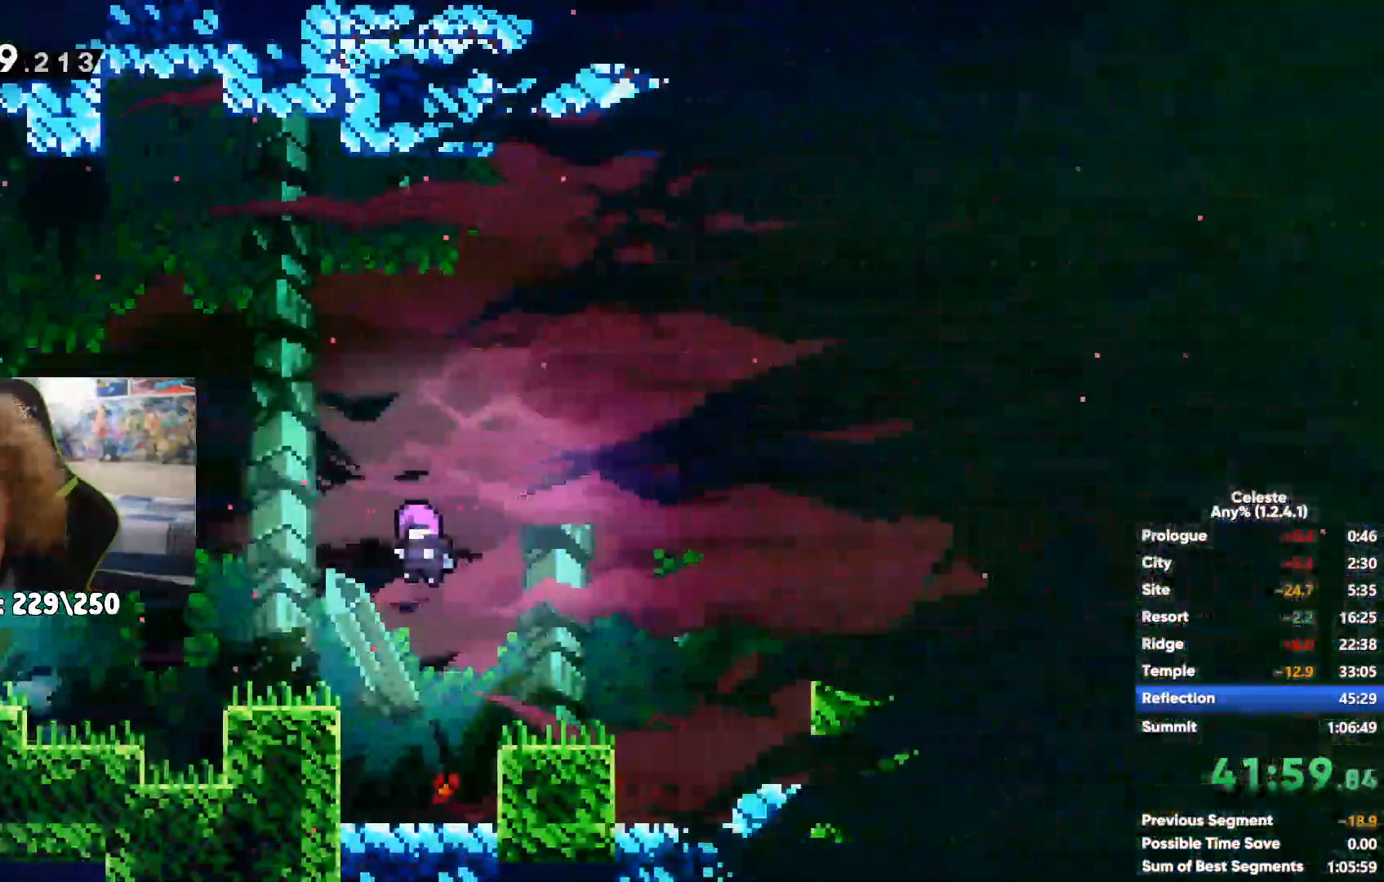
{"buttons": [], "left_stick": "center", "right_stick": "center", "events": [[133, "A", "up"], [233, "left_stick", "center"], [400, "START", "down"], [500, "START", "up"]]}
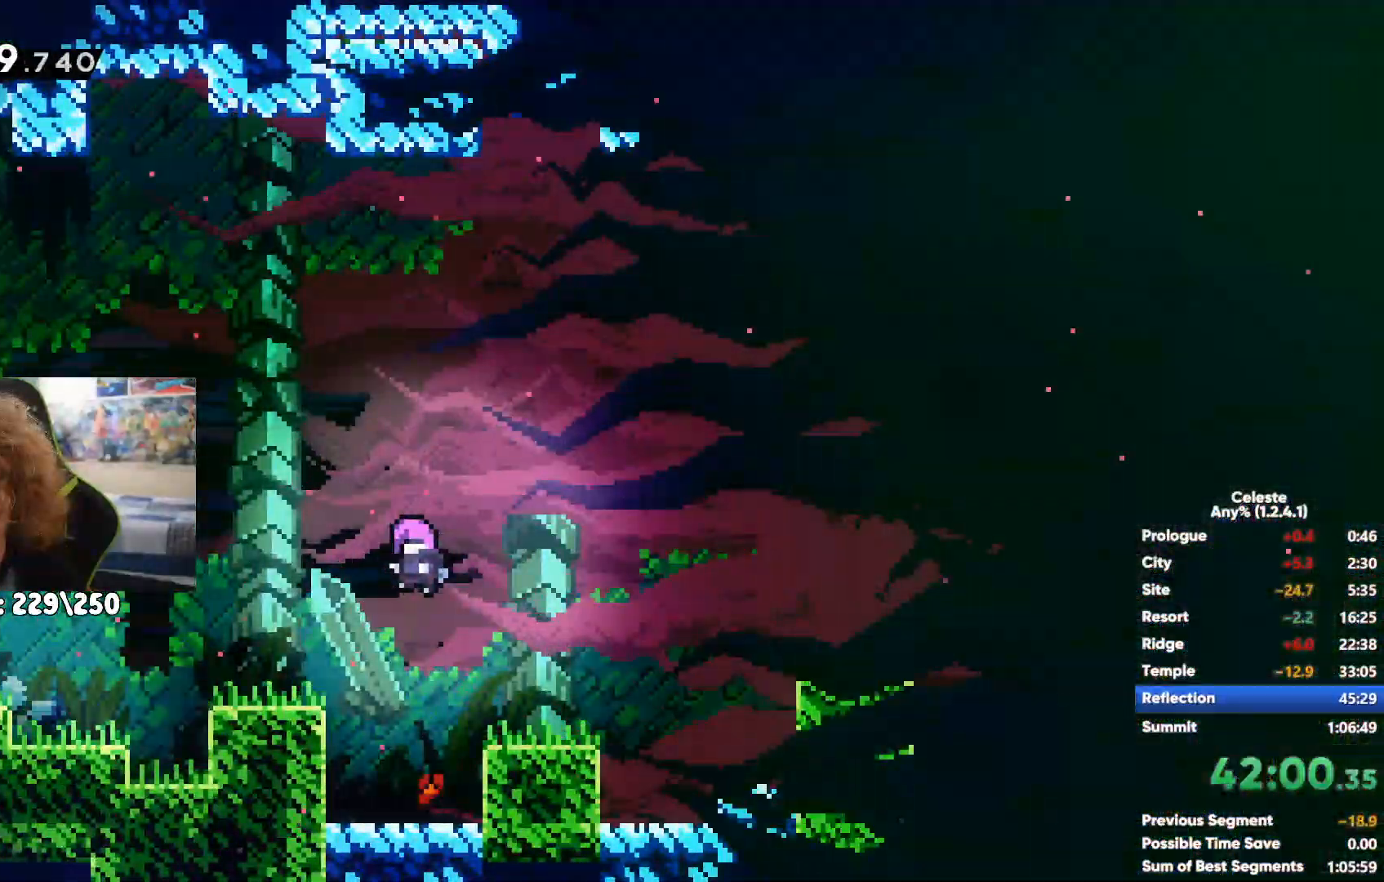
{"buttons": [], "left_stick": "right", "right_stick": "center", "events": [[17, "left_stick", "down"], [100, "A", "down"], [117, "left_stick", "center"], [167, "A", "up"], [267, "left_stick", "right"]]}
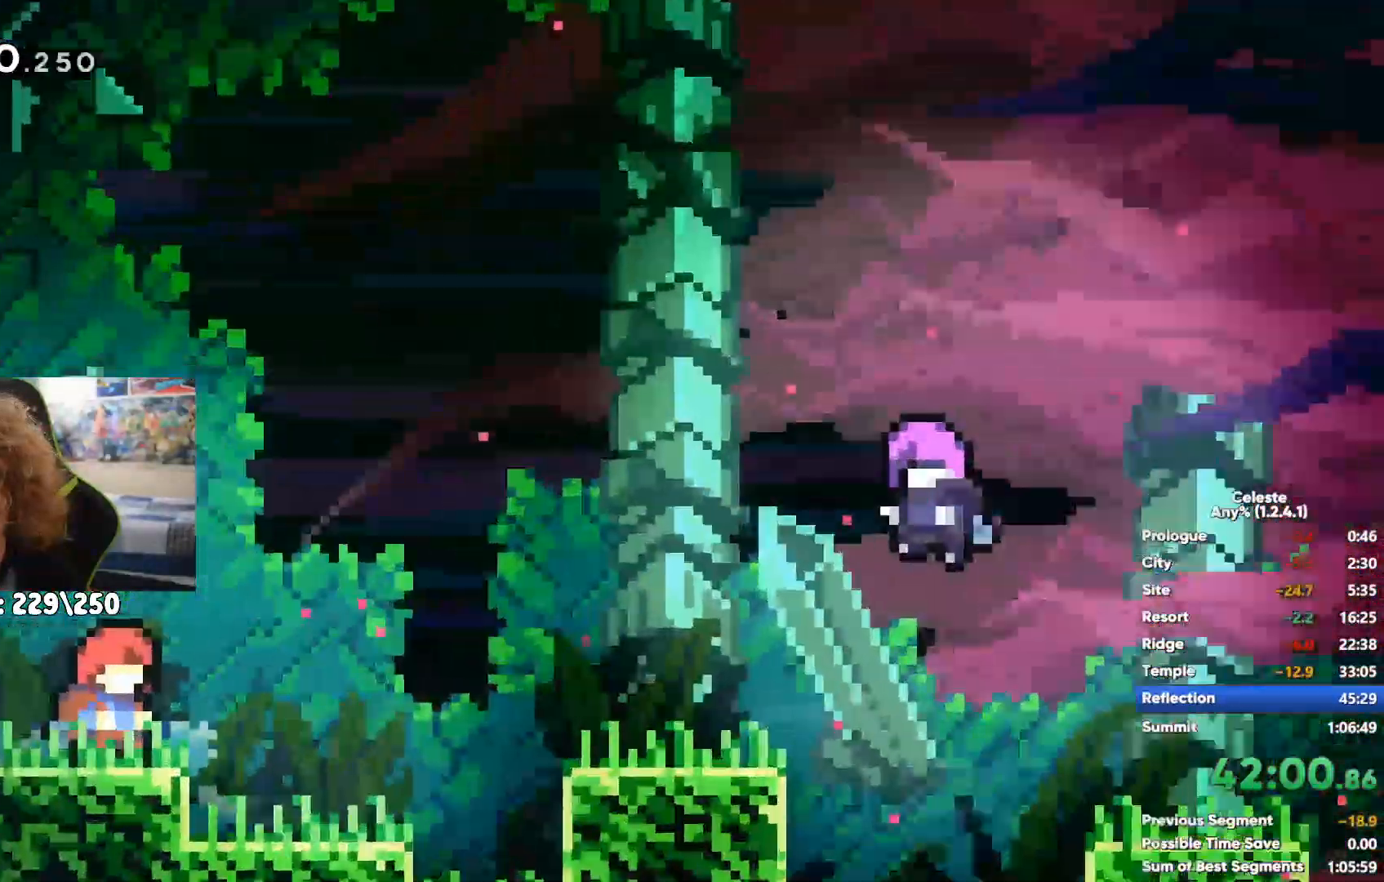
{"buttons": ["X"], "left_stick": "right", "right_stick": "center", "events": [[217, "A", "down"], [350, "A", "up"], [467, "X", "down"]]}
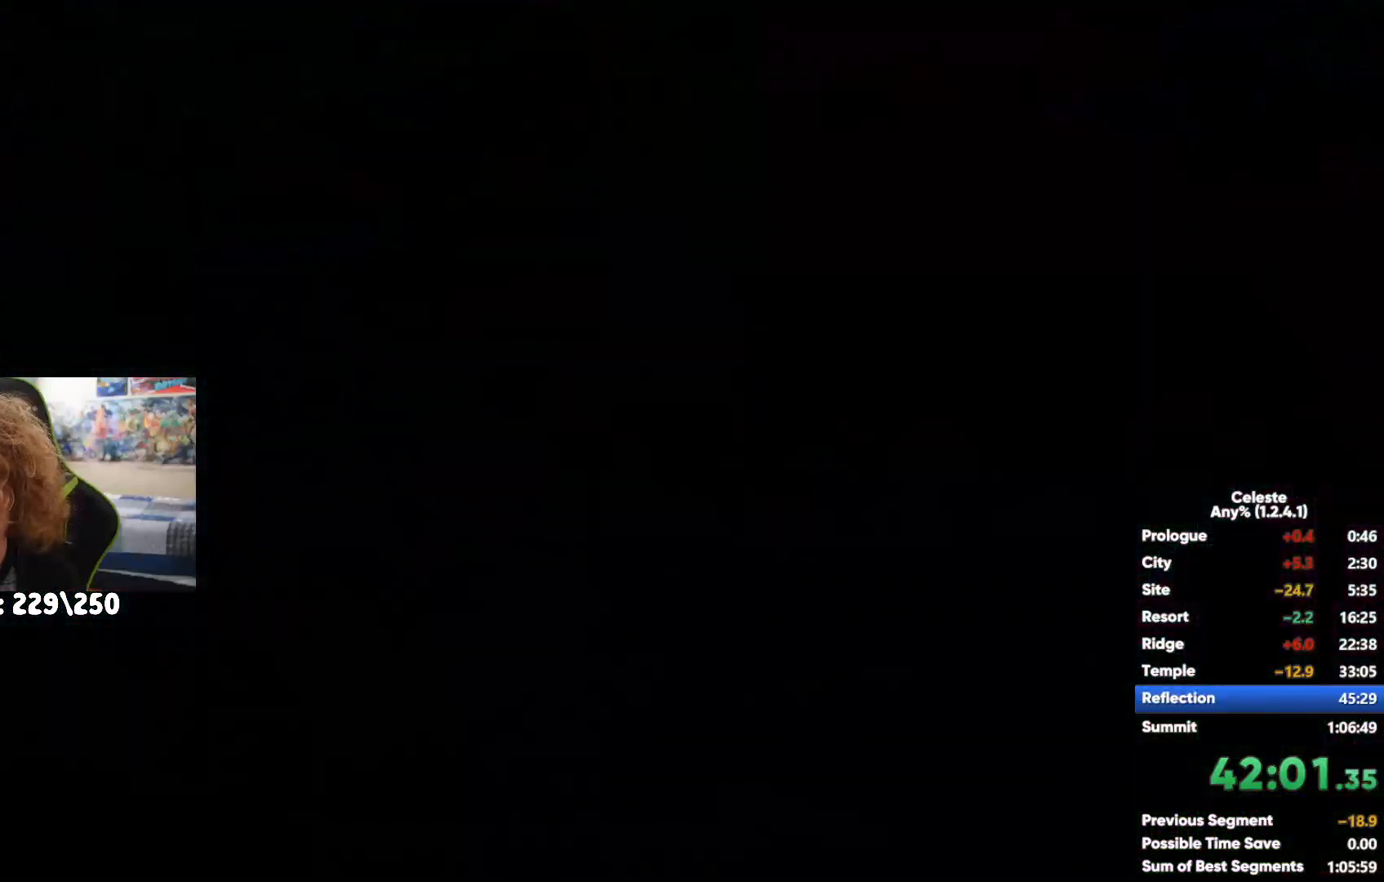
{"buttons": [], "left_stick": "right", "right_stick": "center", "events": [[100, "X", "up"], [183, "A", "down"], [267, "A", "up"], [433, "A", "down"], [500, "A", "up"]]}